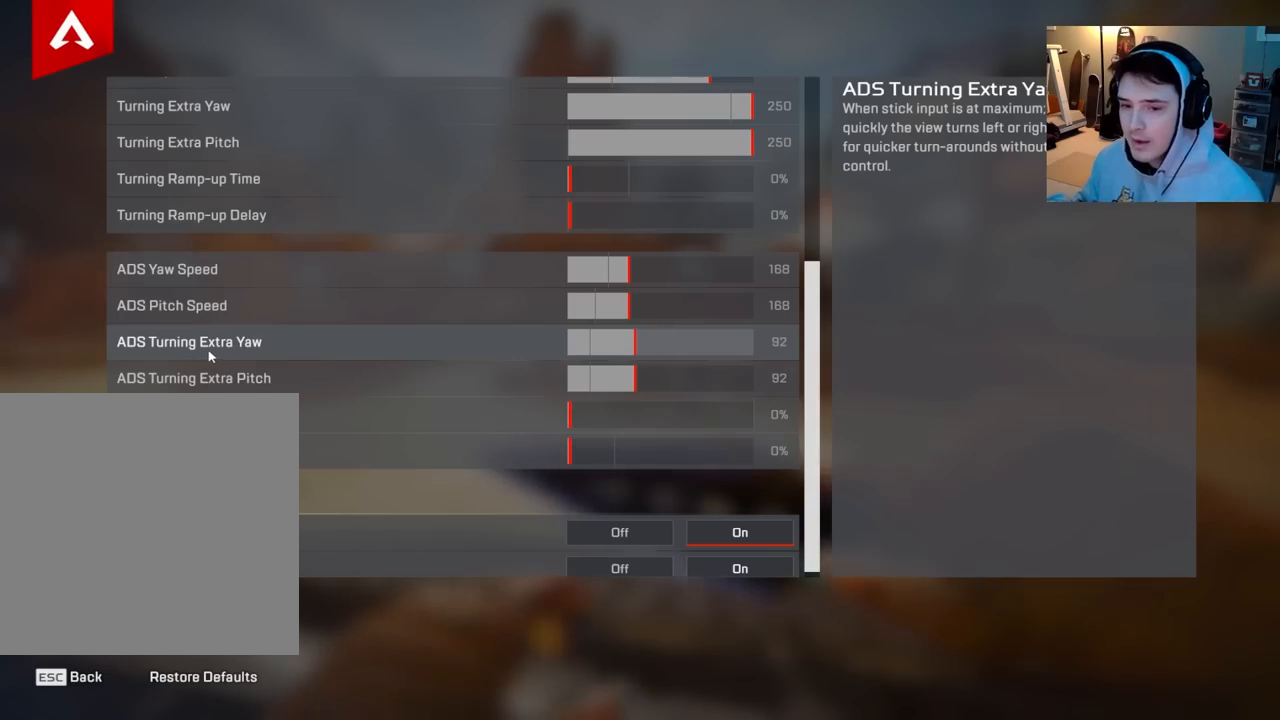
Gameplay with a controller (Xbox layout); each line is a JSON object with the inputs held at the frame after it. "events" lists button and stick changes between this image and that frame as [ms after this image, input, new state], when the widget could be followed in between.
{"buttons": [], "left_stick": "center", "right_stick": "center", "events": []}
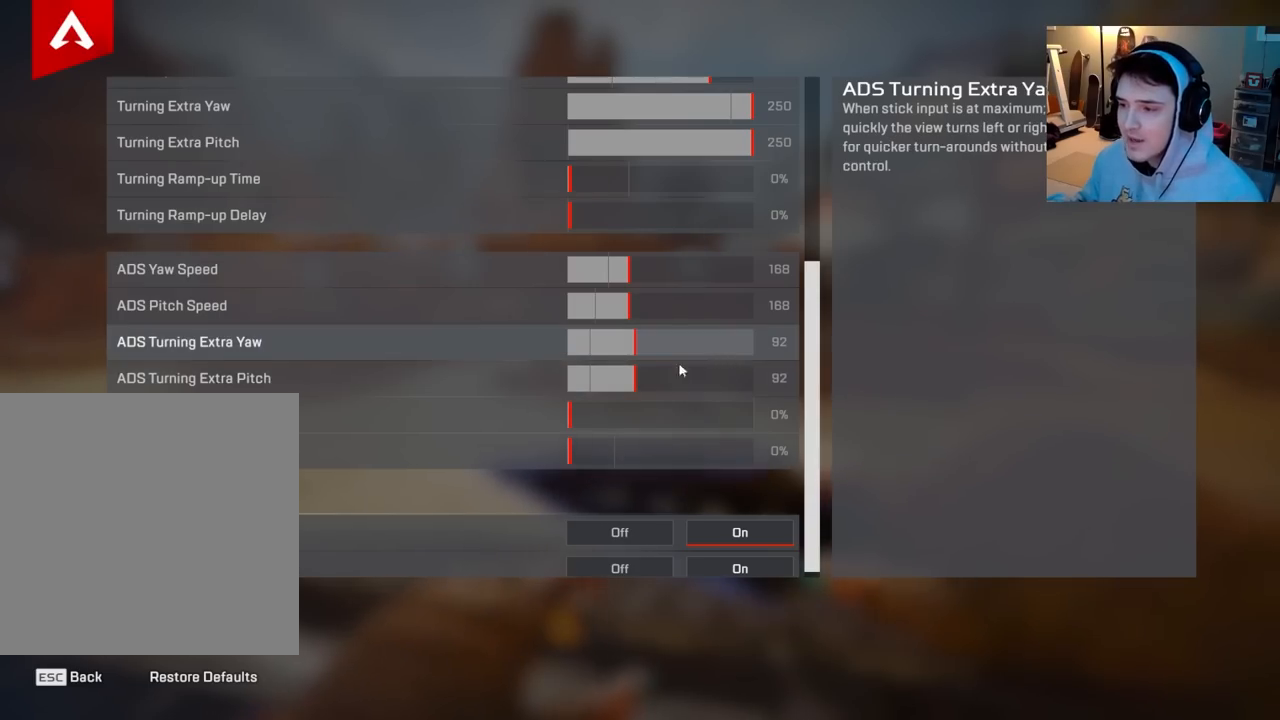
{"buttons": [], "left_stick": "center", "right_stick": "center", "events": []}
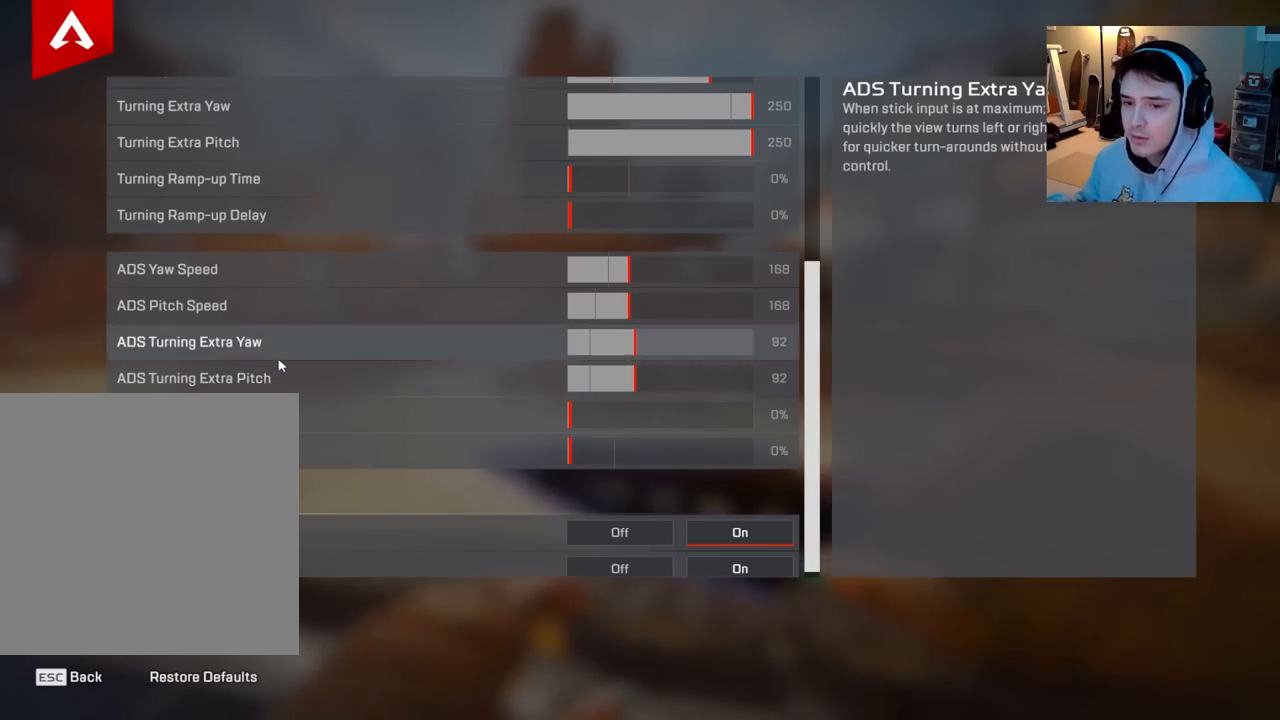
{"buttons": [], "left_stick": "center", "right_stick": "center", "events": []}
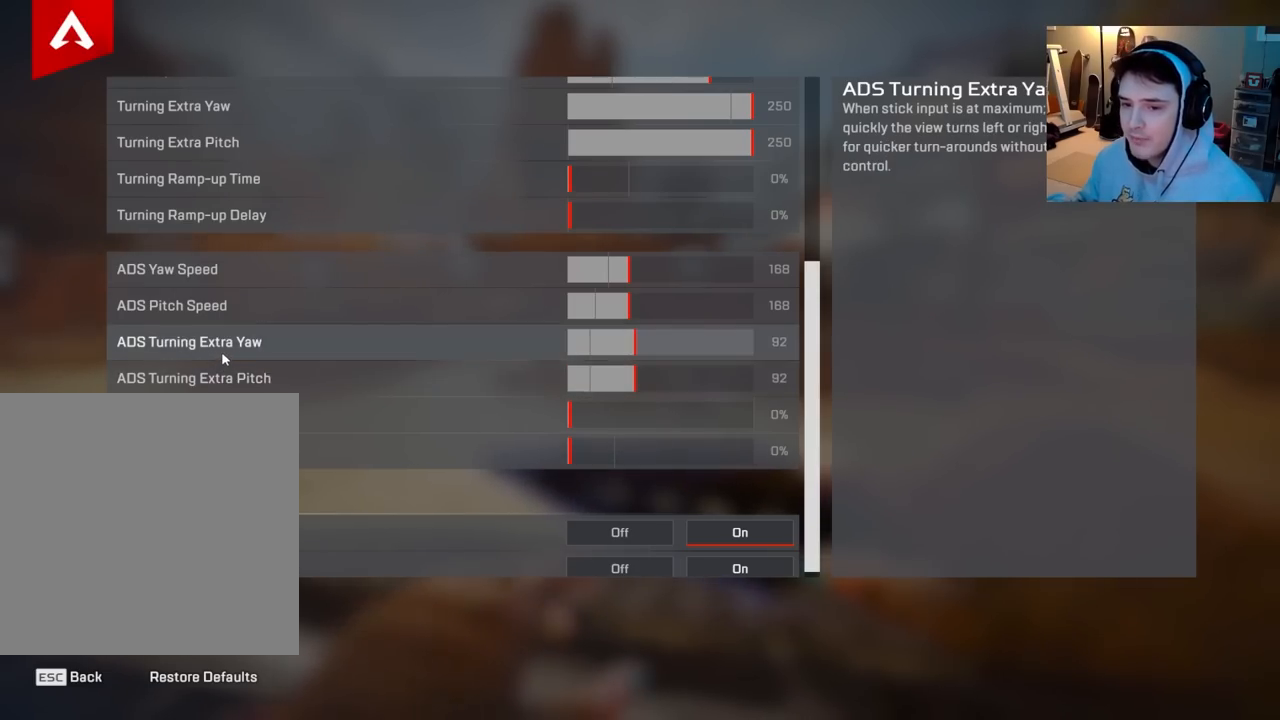
{"buttons": [], "left_stick": "center", "right_stick": "center", "events": []}
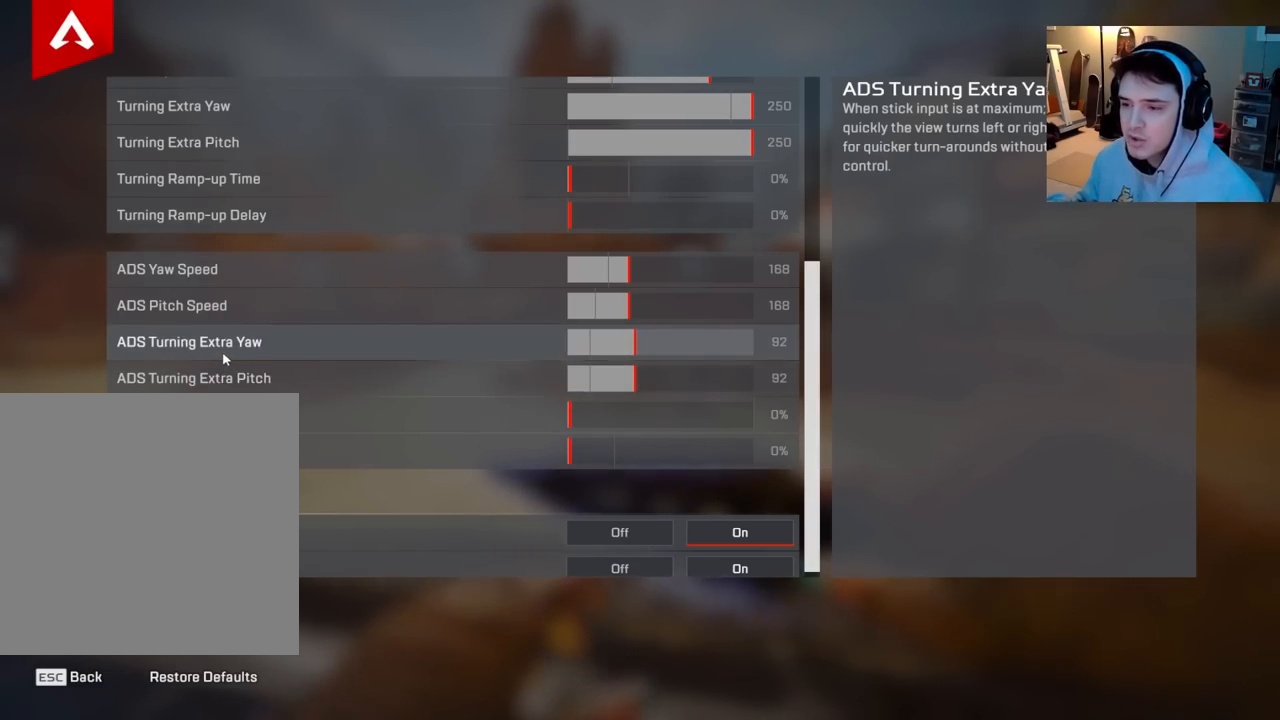
{"buttons": [], "left_stick": "center", "right_stick": "center", "events": []}
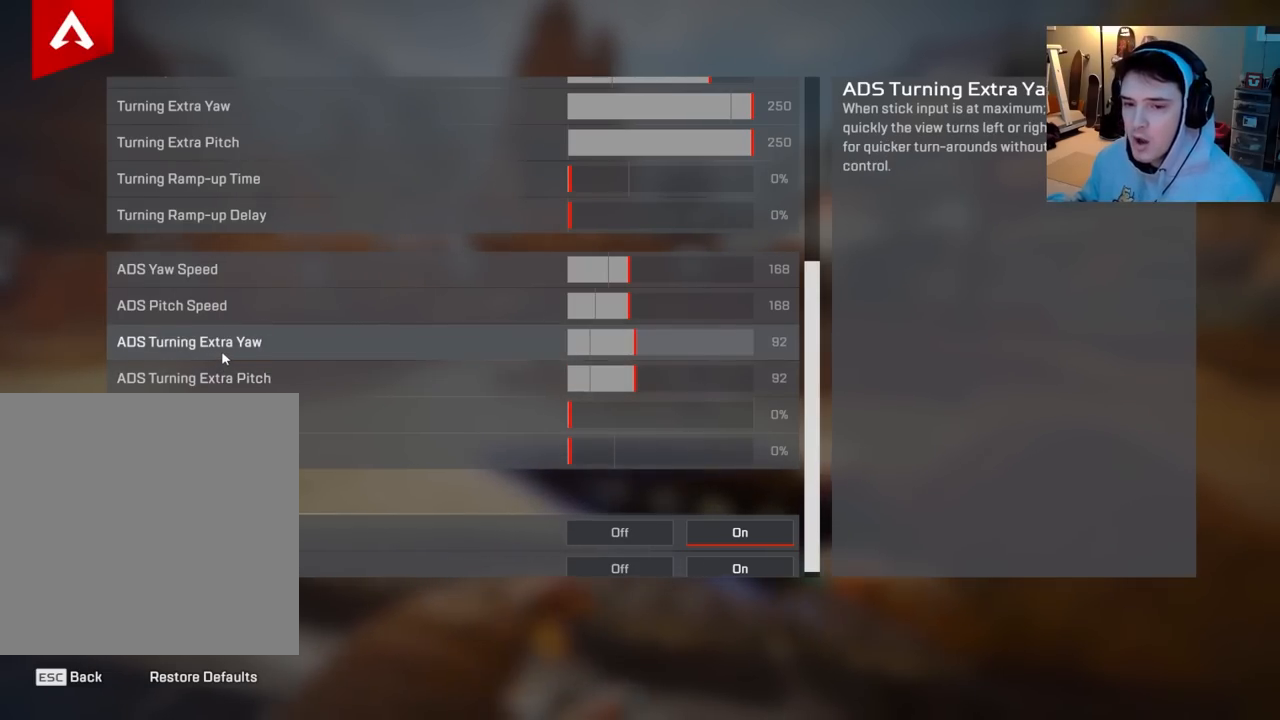
{"buttons": [], "left_stick": "center", "right_stick": "center", "events": []}
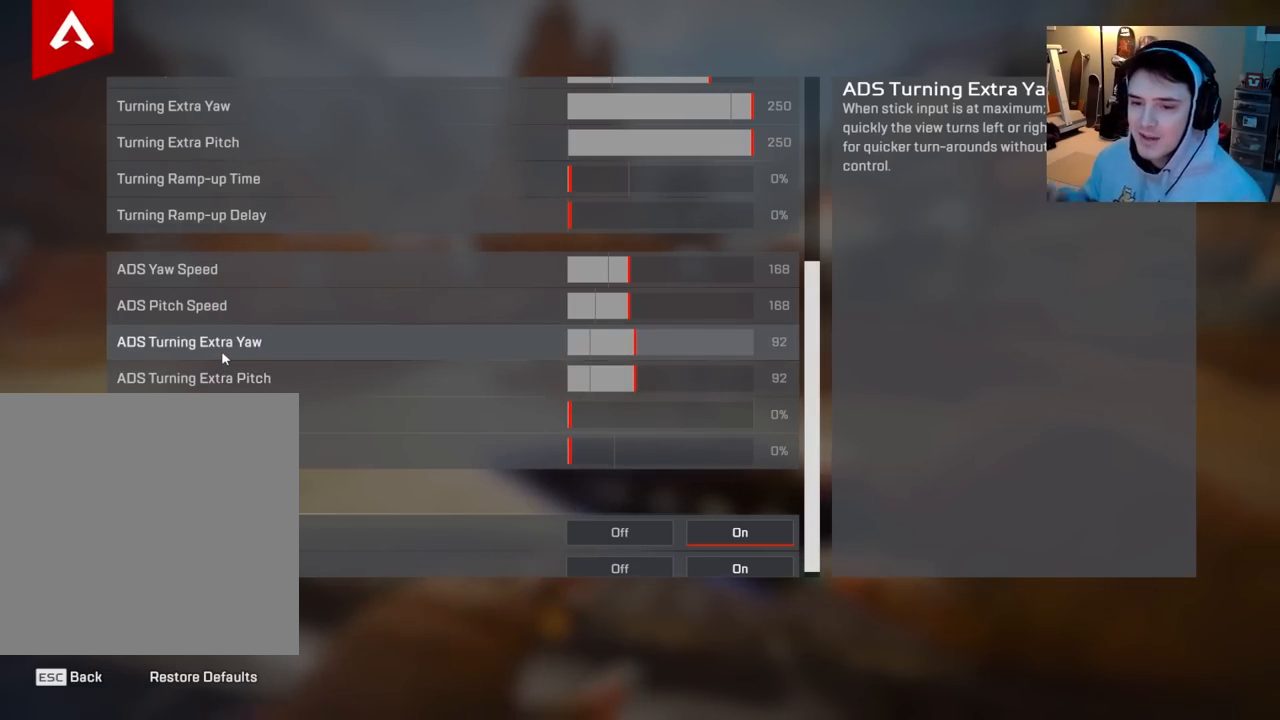
{"buttons": [], "left_stick": "center", "right_stick": "center", "events": [[317, "B", "down"], [417, "B", "up"]]}
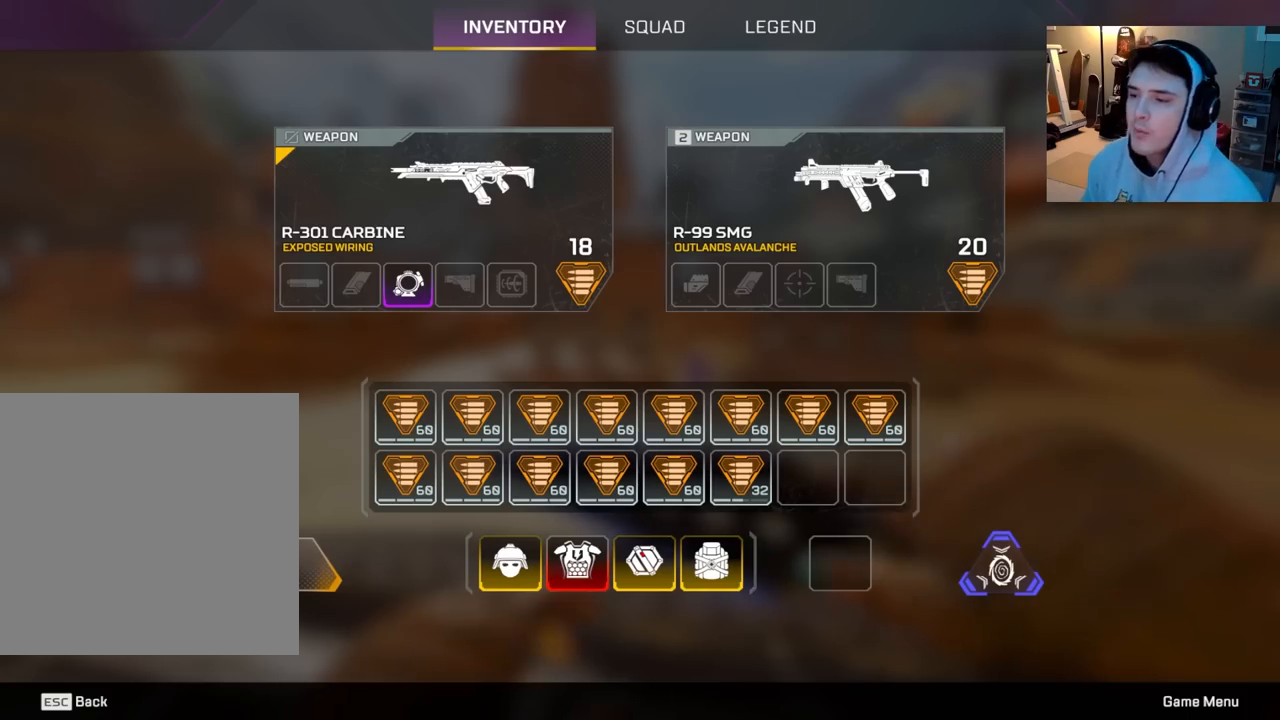
{"buttons": ["R3"], "left_stick": "center", "right_stick": "up", "events": [[200, "B", "down"], [300, "B", "up"], [467, "R3", "down"], [483, "right_stick", "up"]]}
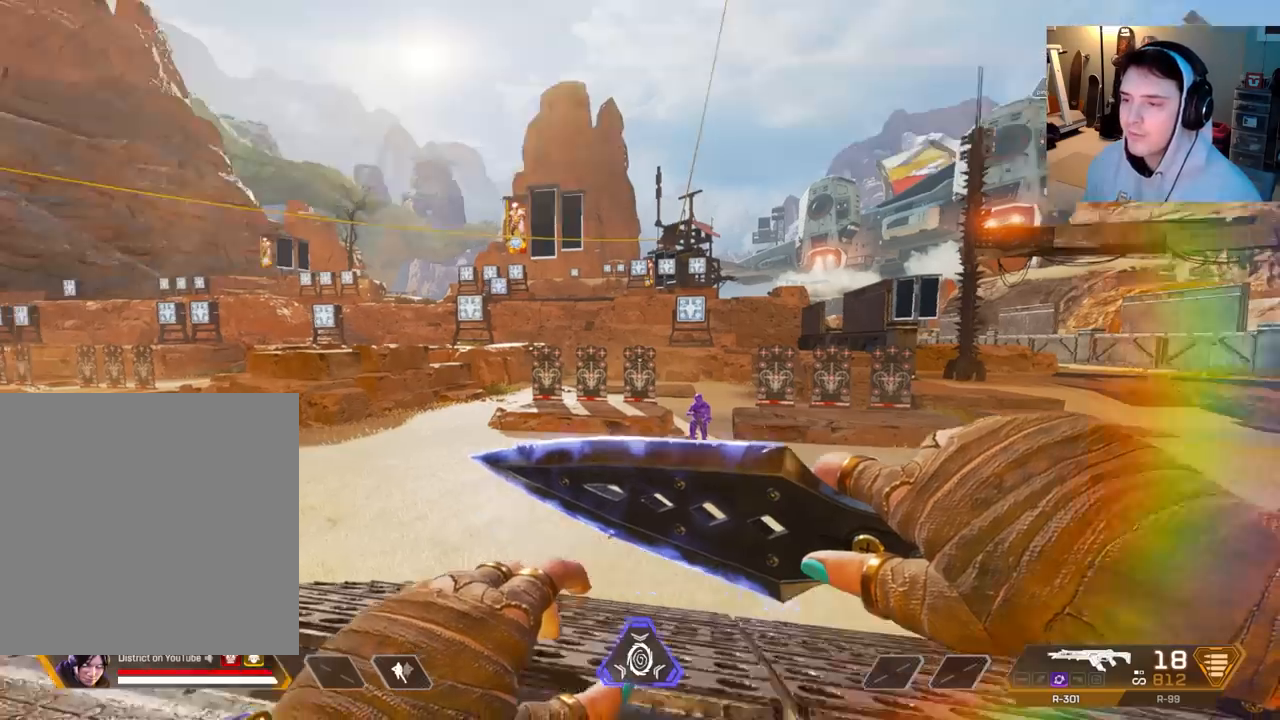
{"buttons": [], "left_stick": "down", "right_stick": "center", "events": [[67, "right_stick", "center"], [83, "R3", "up"], [283, "left_stick", "down"]]}
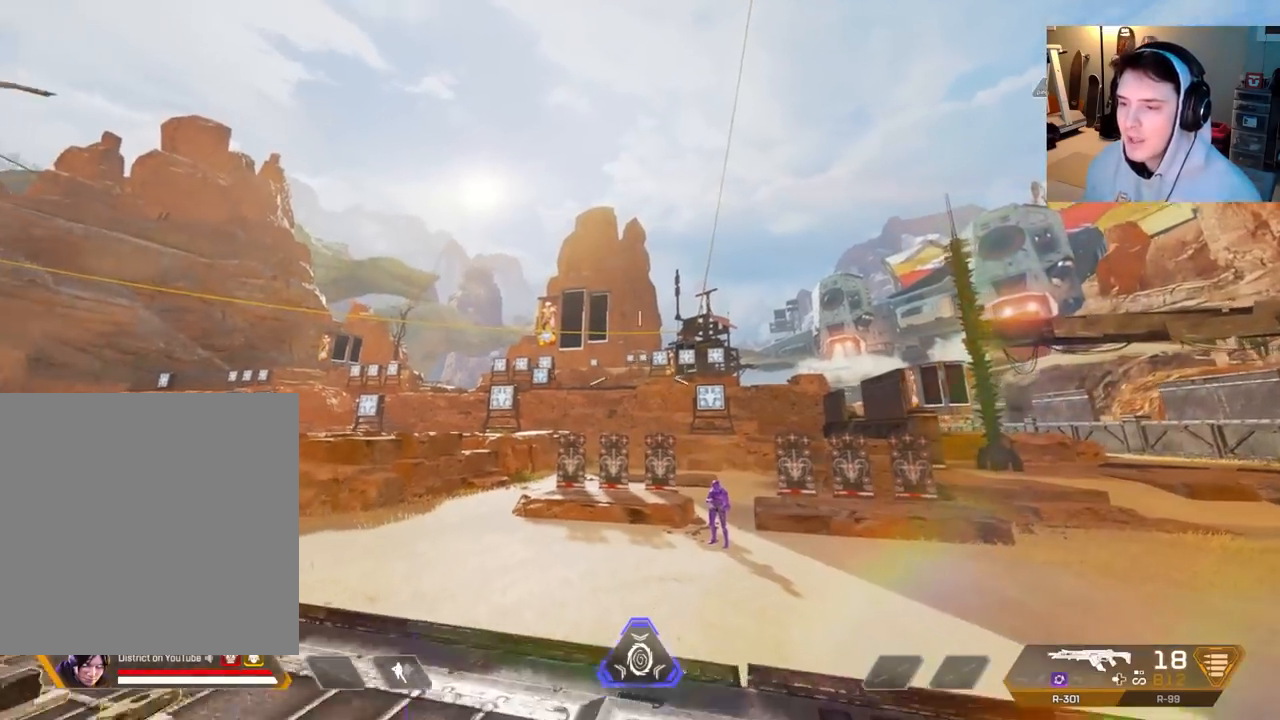
{"buttons": ["L2"], "left_stick": "right", "right_stick": "center", "events": [[33, "left_stick", "center"], [83, "left_stick", "up-left"], [133, "L2", "down"], [200, "left_stick", "left"], [467, "left_stick", "right"]]}
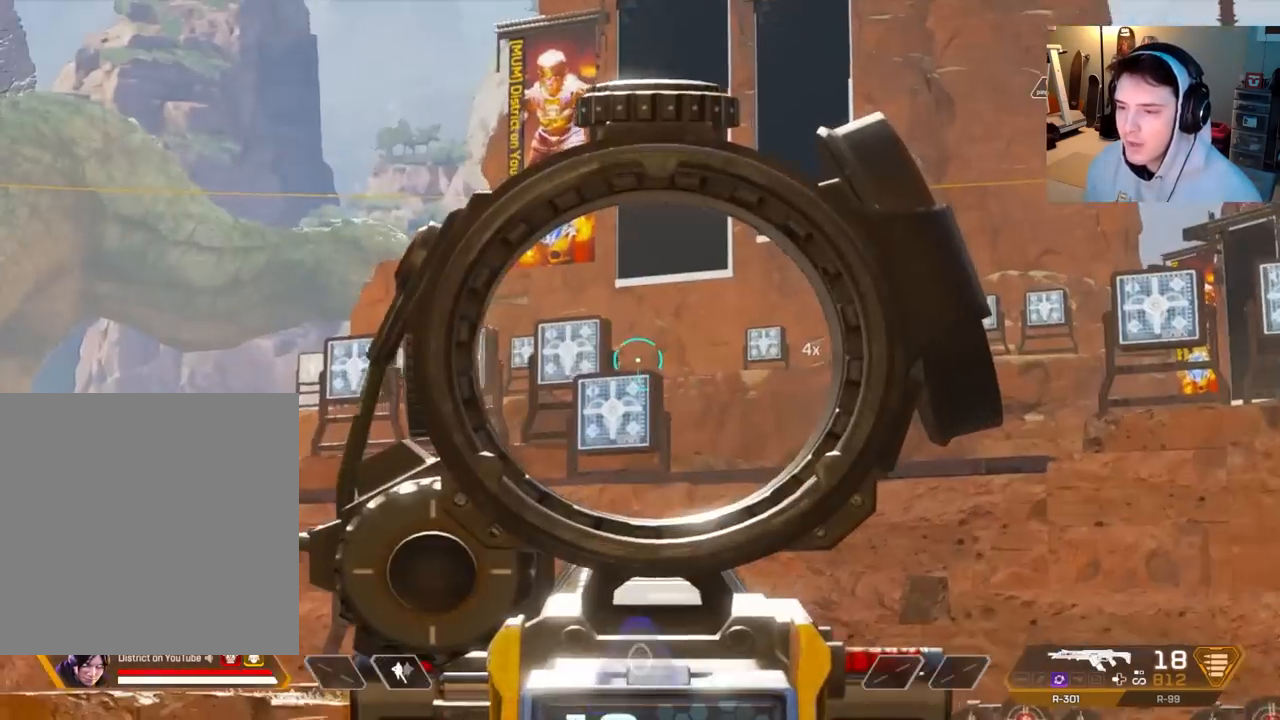
{"buttons": ["L2"], "left_stick": "right", "right_stick": "right", "events": [[67, "left_stick", "center"], [117, "left_stick", "left"], [267, "left_stick", "center"], [483, "left_stick", "right"], [483, "right_stick", "right"]]}
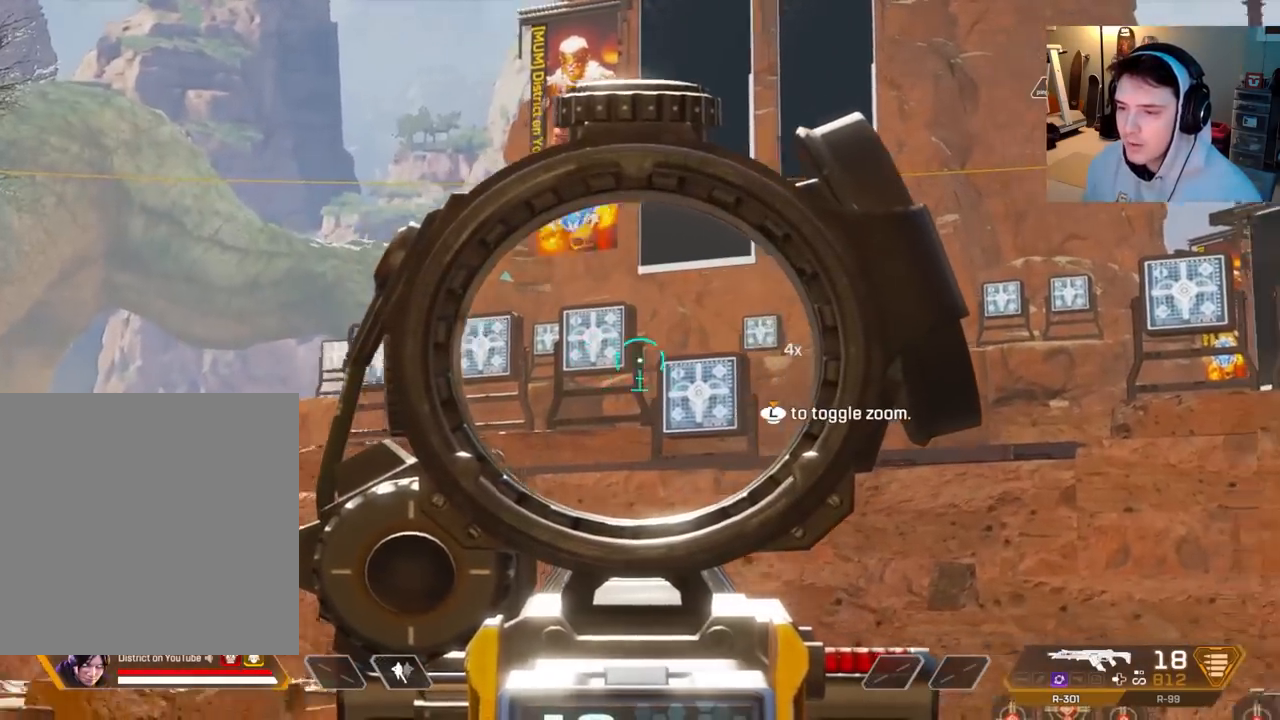
{"buttons": ["L2"], "left_stick": "right", "right_stick": "center", "events": [[300, "right_stick", "center"]]}
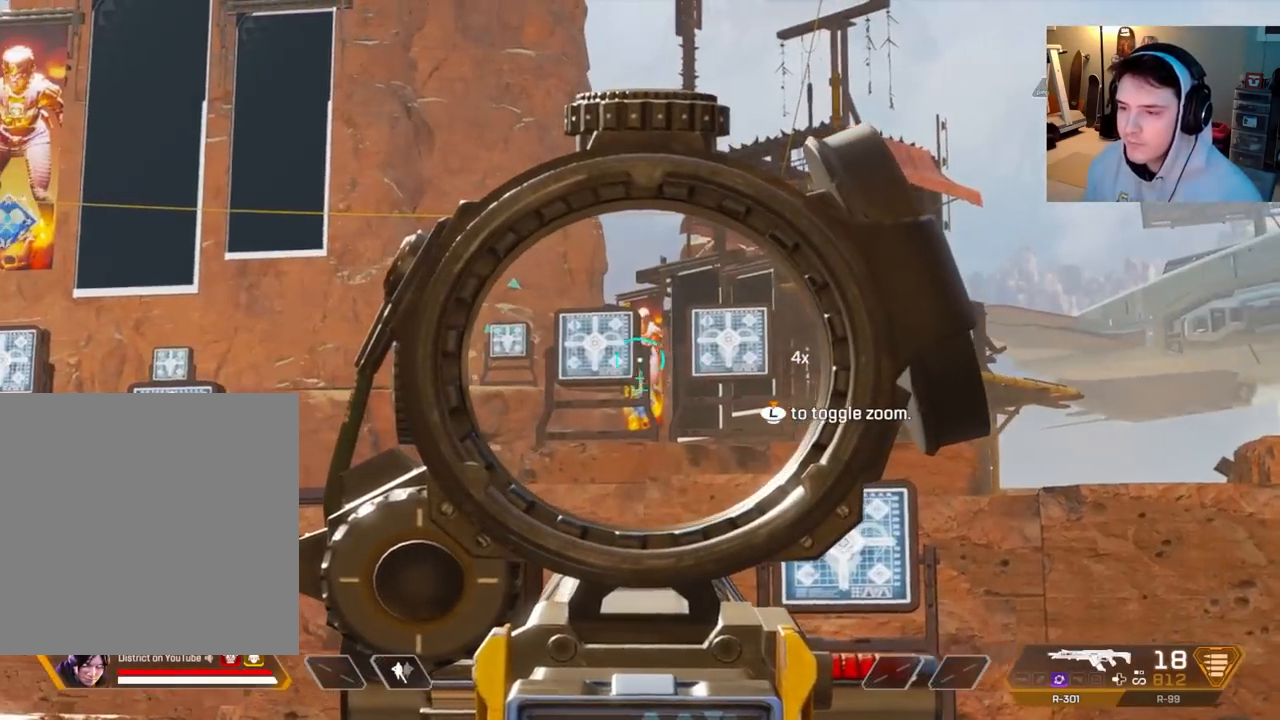
{"buttons": ["L2"], "left_stick": "left", "right_stick": "left", "events": [[100, "left_stick", "center"], [300, "left_stick", "left"], [300, "right_stick", "left"]]}
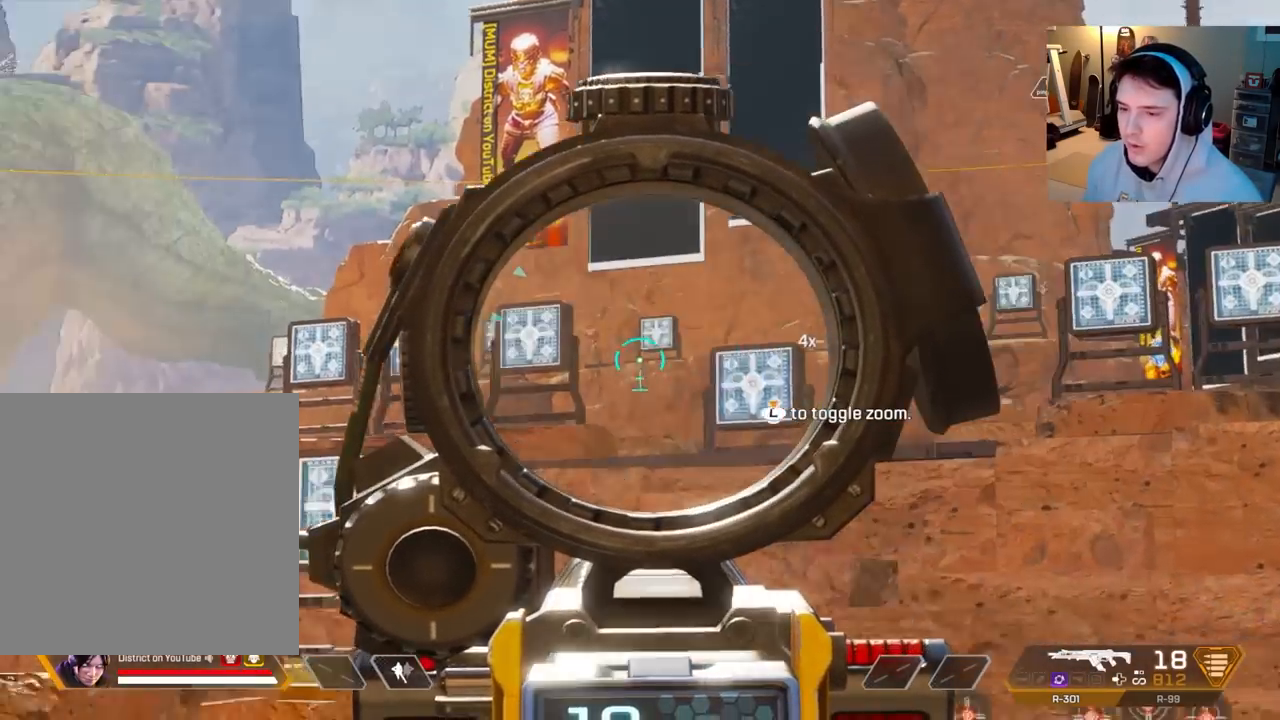
{"buttons": ["L2"], "left_stick": "right", "right_stick": "right", "events": [[67, "right_stick", "center"], [350, "right_stick", "right"], [383, "left_stick", "right"]]}
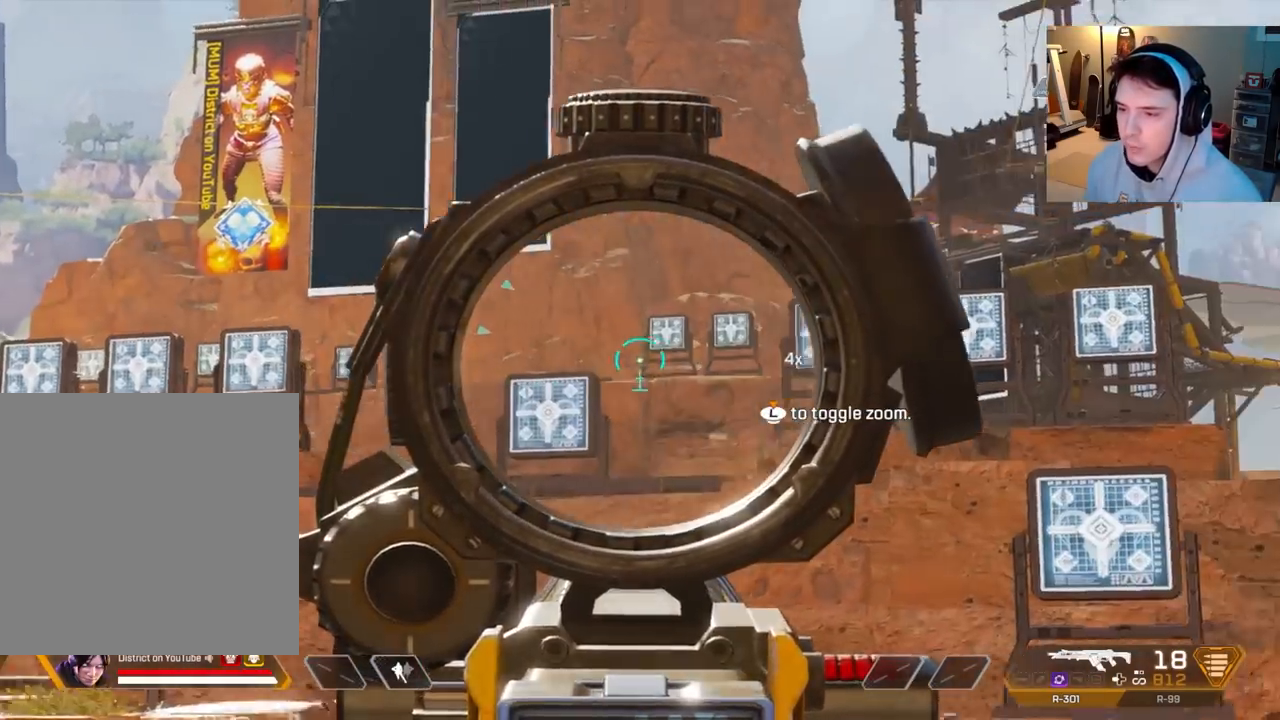
{"buttons": ["L2"], "left_stick": "left", "right_stick": "left", "events": [[117, "right_stick", "center"], [233, "left_stick", "center"], [300, "right_stick", "left"], [333, "left_stick", "left"]]}
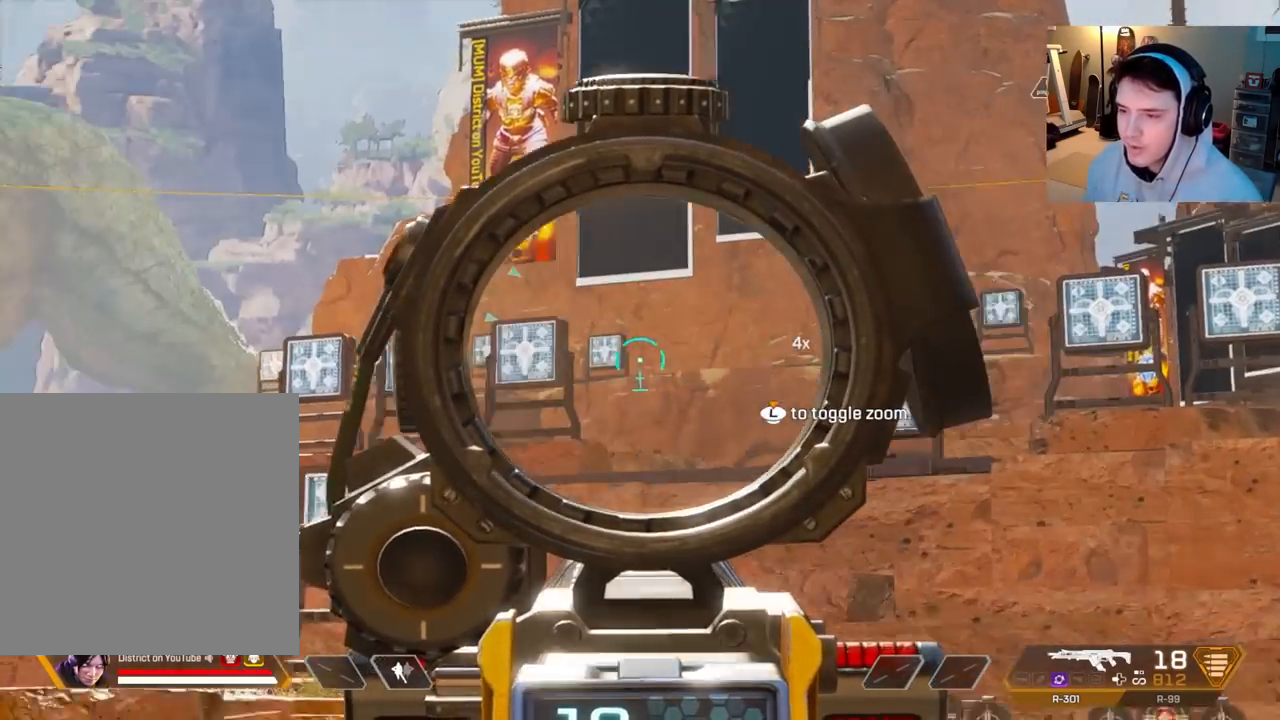
{"buttons": ["A"], "left_stick": "center", "right_stick": "center", "events": [[50, "right_stick", "center"], [100, "right_stick", "right"], [117, "left_stick", "right"], [350, "left_stick", "left"], [350, "right_stick", "left"], [450, "A", "down"], [450, "L2", "up"], [450, "left_stick", "center"], [450, "right_stick", "center"]]}
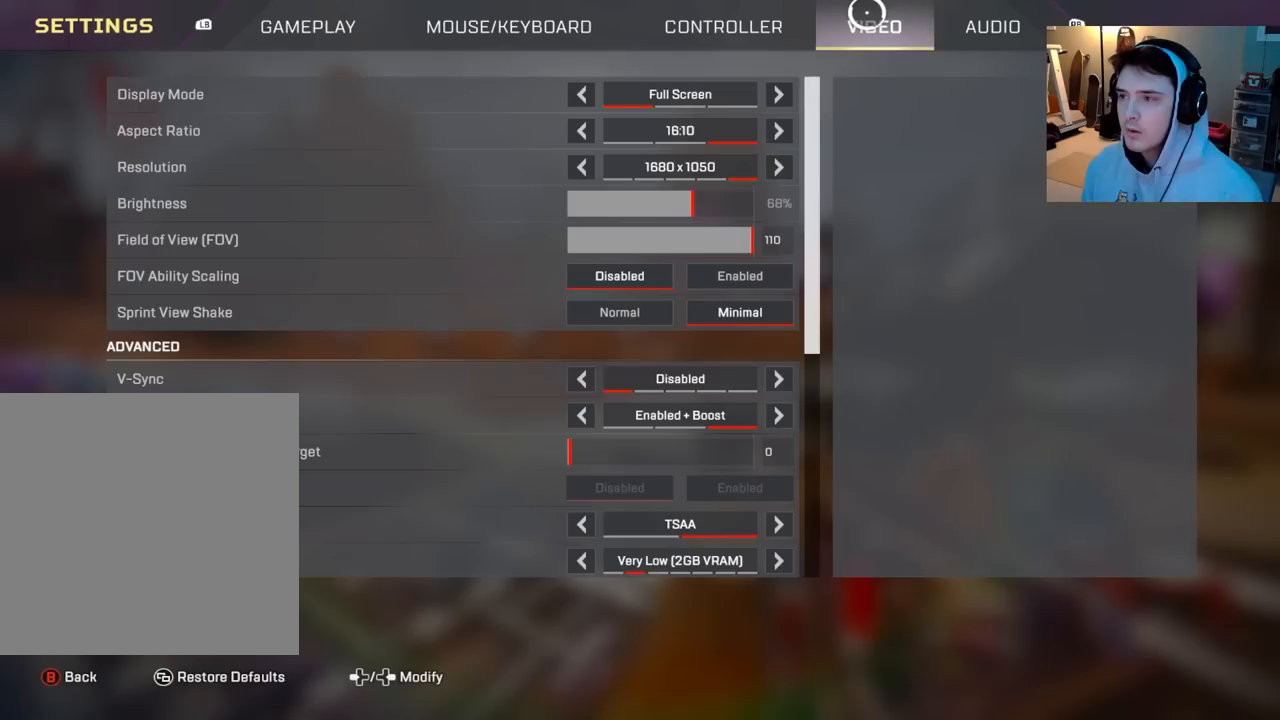
{"buttons": [], "left_stick": "center", "right_stick": "center", "events": [[83, "A", "up"], [100, "left_stick", "down-left"], [333, "left_stick", "center"]]}
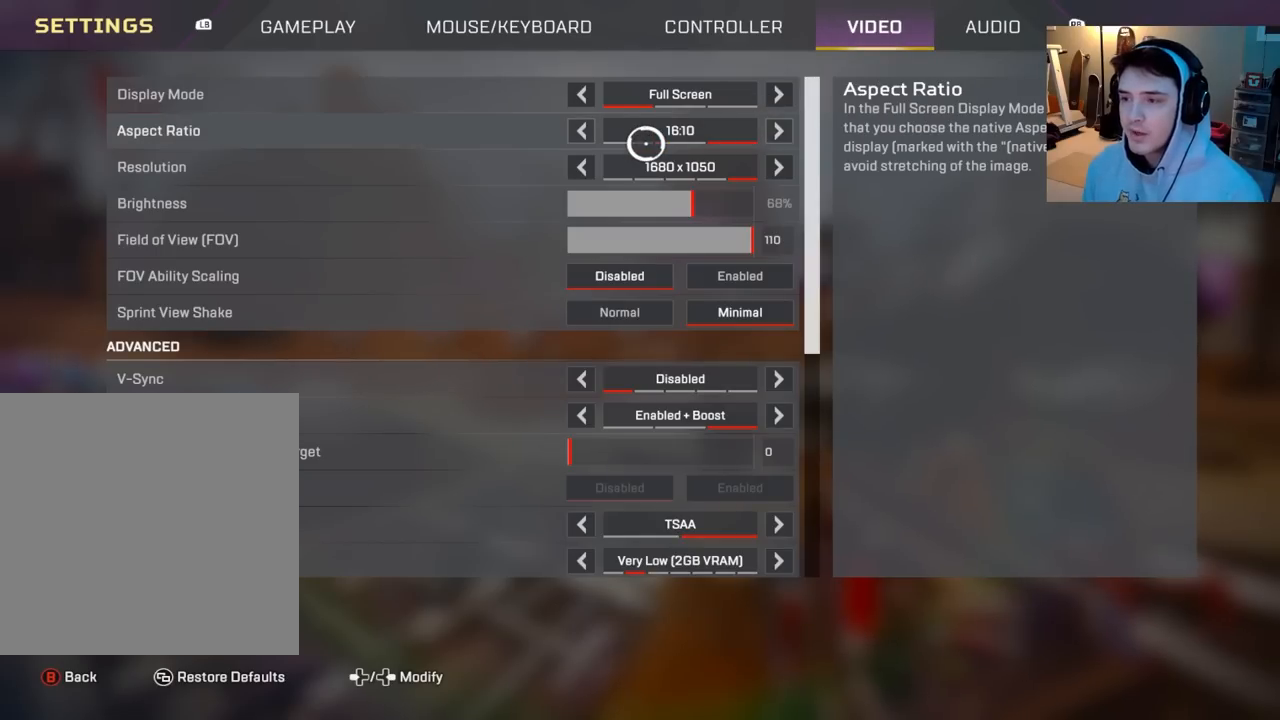
{"buttons": [], "left_stick": "center", "right_stick": "center", "events": [[67, "left_stick", "down"], [167, "left_stick", "center"]]}